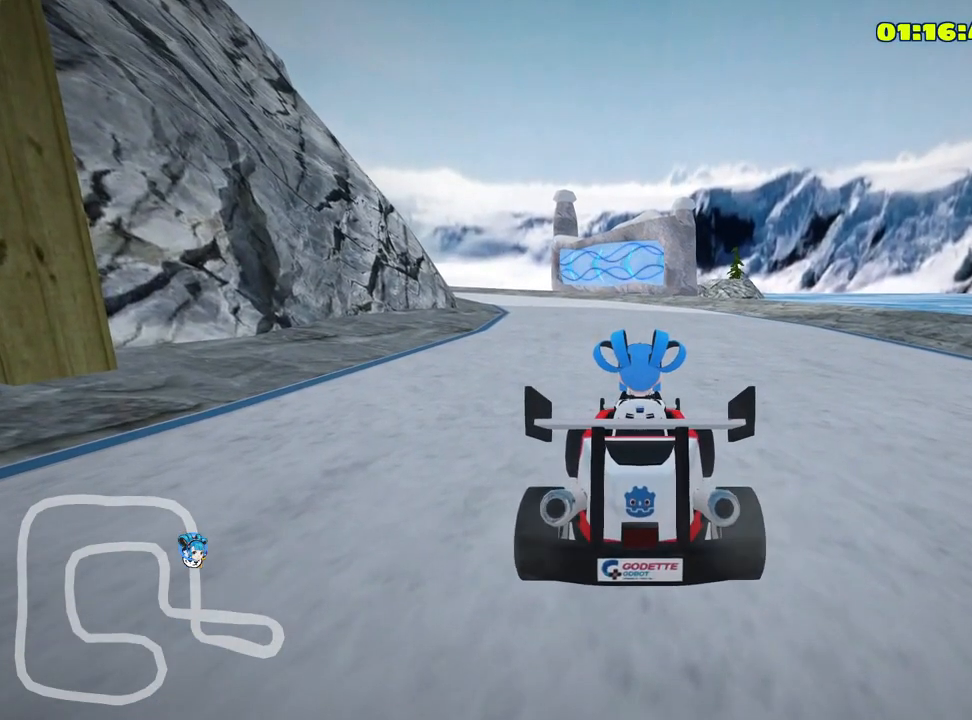
Gameplay with keyboard; each line is a JSON object with the keys held at the frame after it. "events" lists presses ("down") and releases ("up") of "down", "fire", "flag", "left", "look", "nitro", "right", "skid" and "up" between this image and that frame as [ms after this image, input, new state], when the widget could be followed in between. No other keys are recorded. Mouse input is not recorded. Key names are as the overlay labels them; some are game actions (e.g. jump) rather than physical keys.
{"keys": ["look"], "events": [[333, "look", "down"]]}
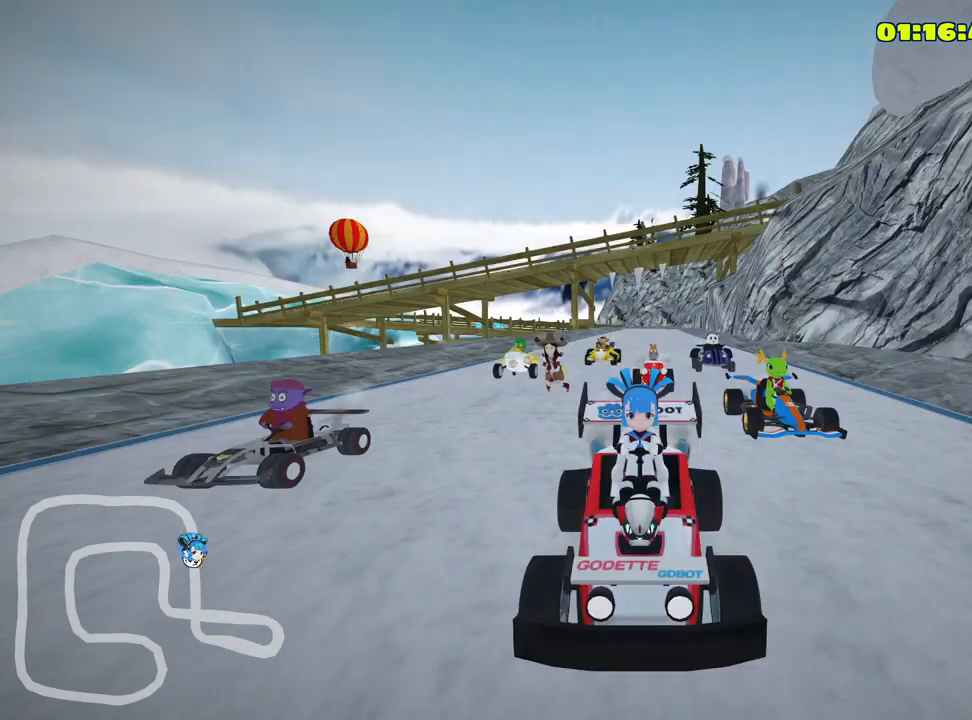
{"keys": ["look"], "events": []}
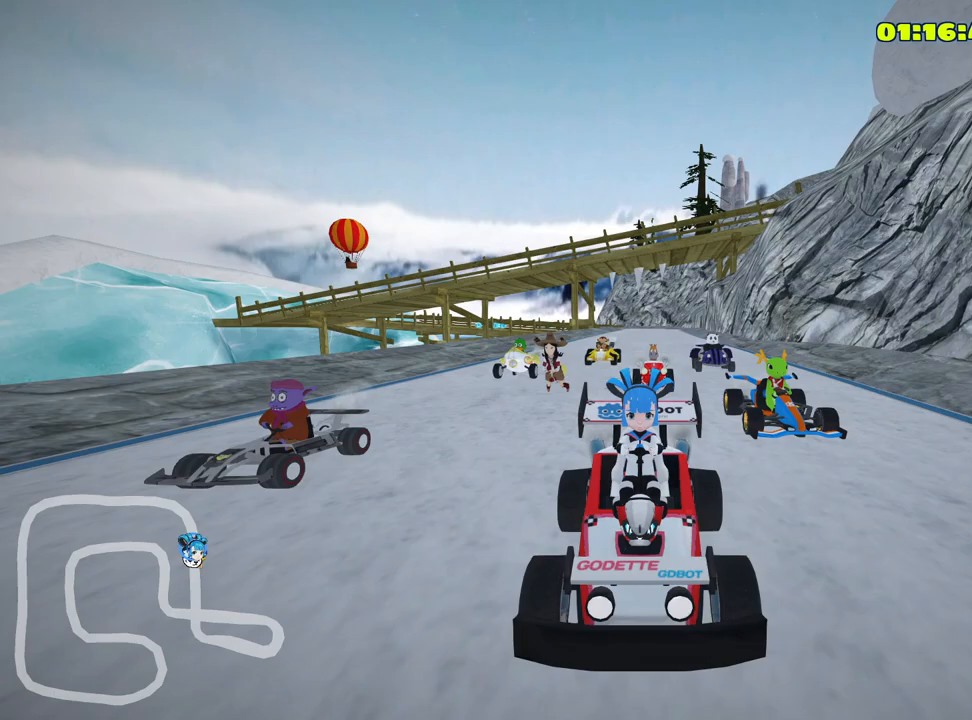
{"keys": ["look"], "events": []}
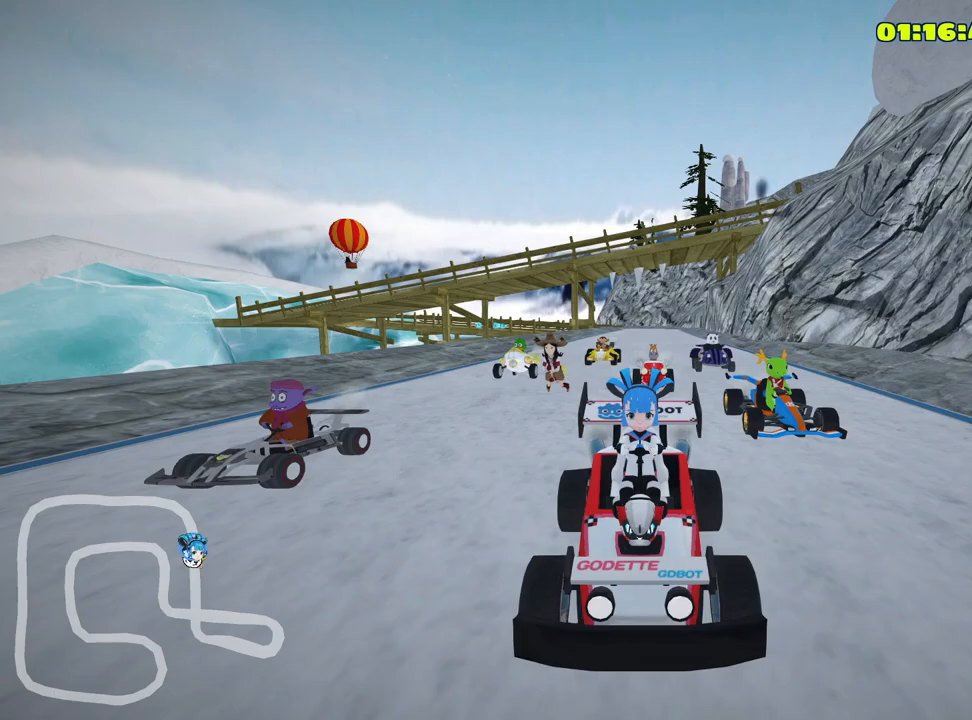
{"keys": [], "events": [[150, "look", "up"]]}
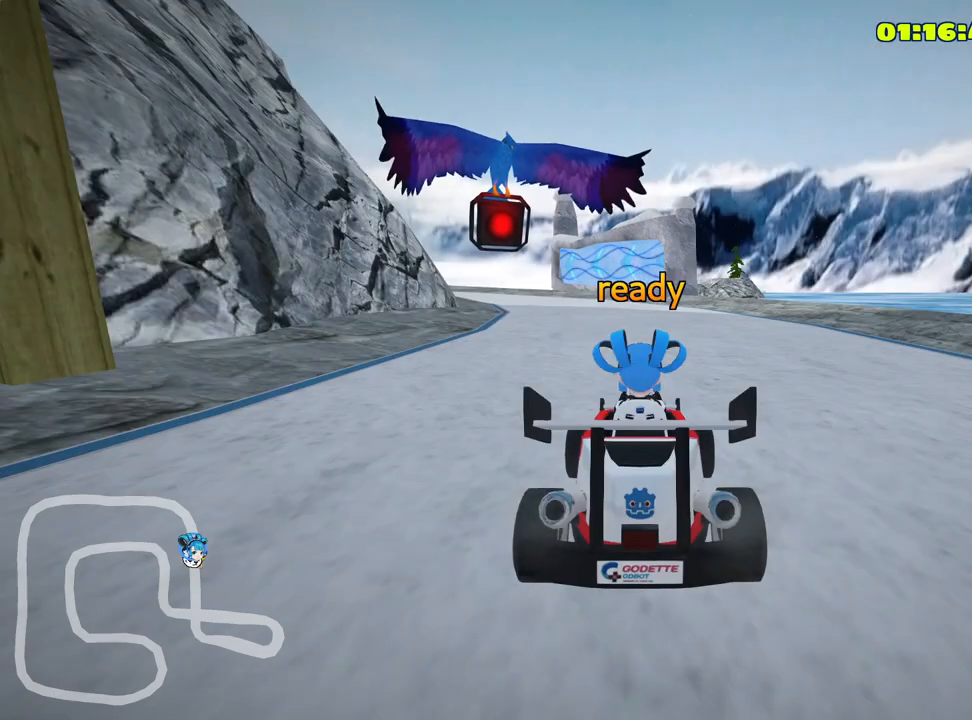
{"keys": [], "events": []}
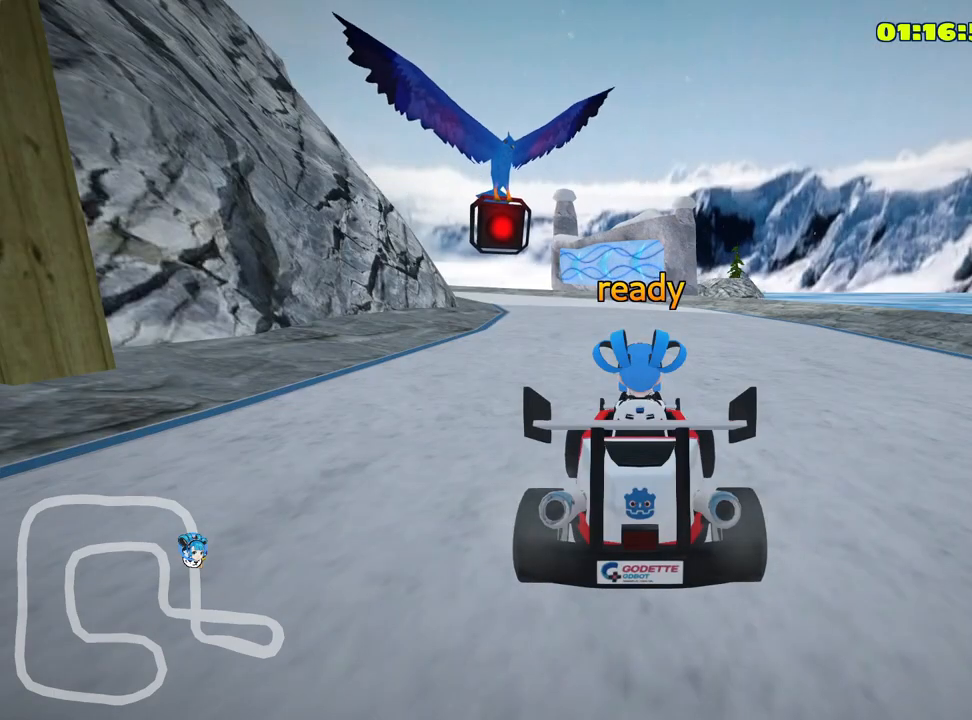
{"keys": ["up"], "events": [[316, "up", "down"]]}
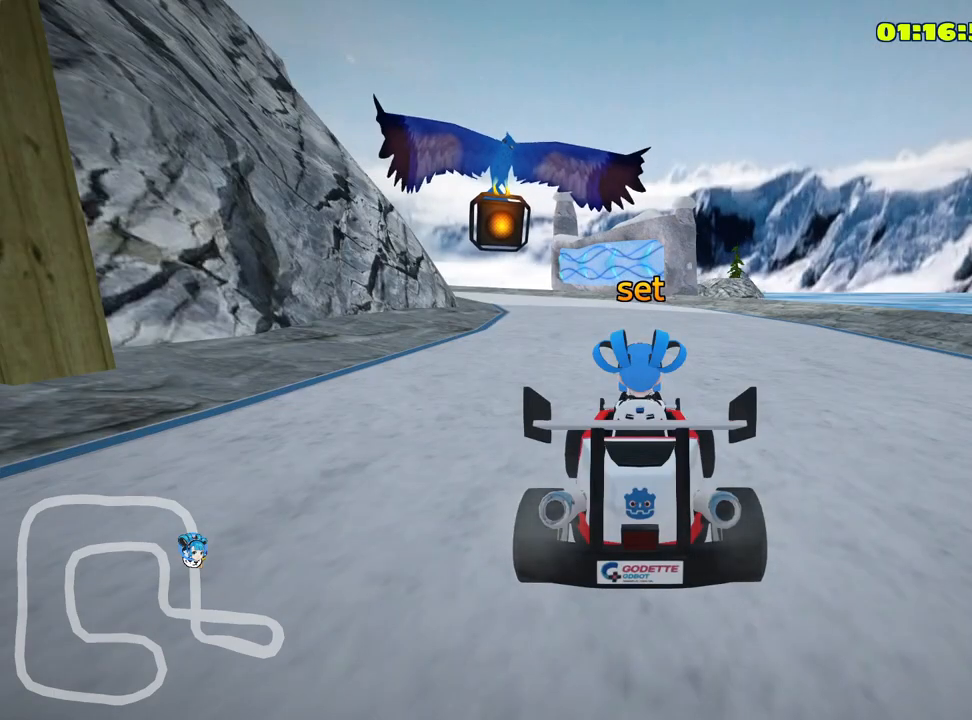
{"keys": ["up"], "events": []}
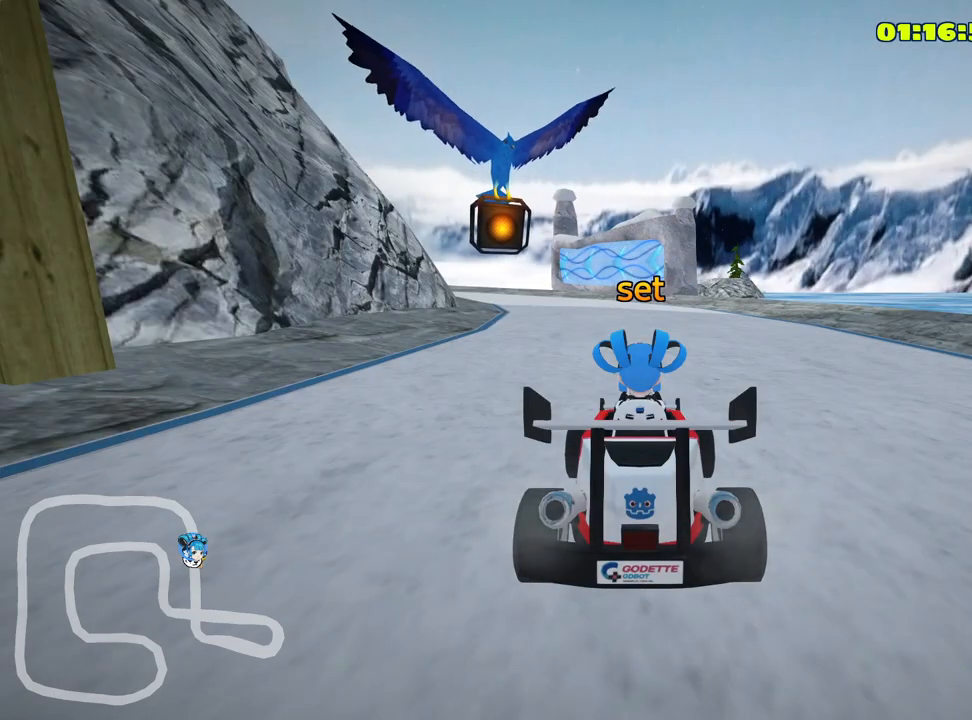
{"keys": ["right", "up"], "events": [[333, "right", "down"]]}
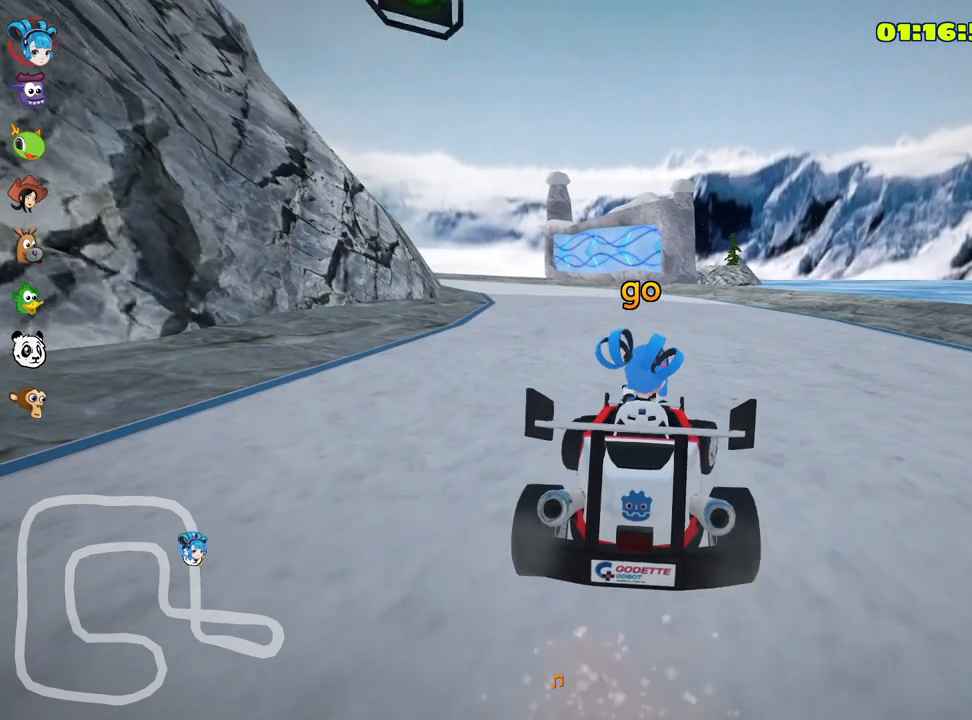
{"keys": ["skid", "up"], "events": [[16, "right", "up"], [66, "skid", "down"], [100, "left", "down"], [500, "left", "up"]]}
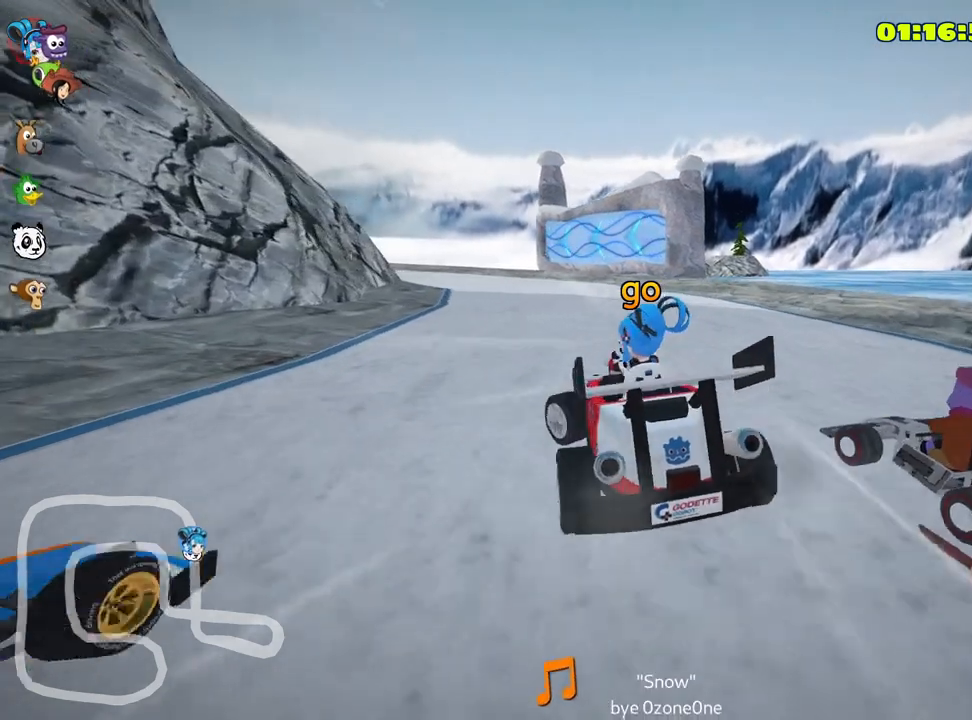
{"keys": ["right", "skid", "up"], "events": [[100, "right", "down"]]}
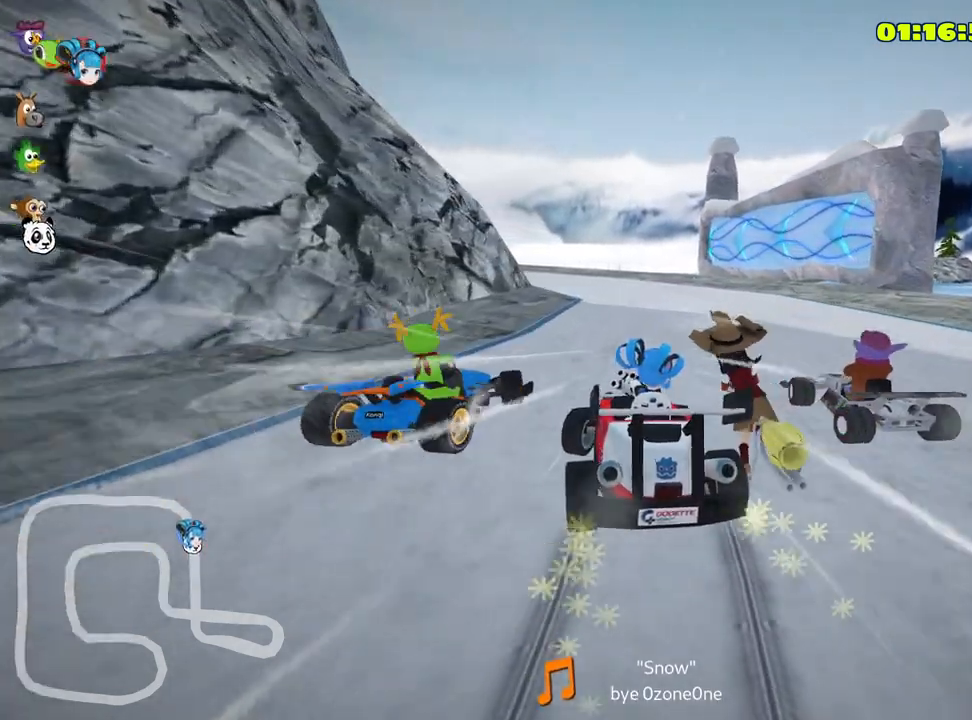
{"keys": ["right", "skid", "up"], "events": []}
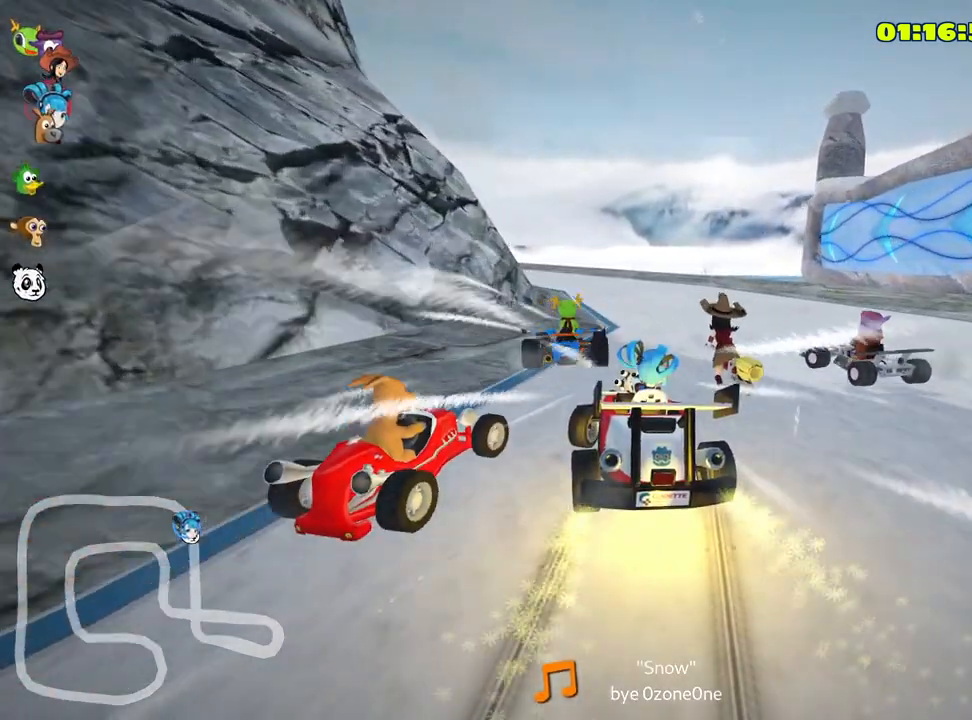
{"keys": ["left", "right", "skid", "up"], "events": [[450, "left", "down"]]}
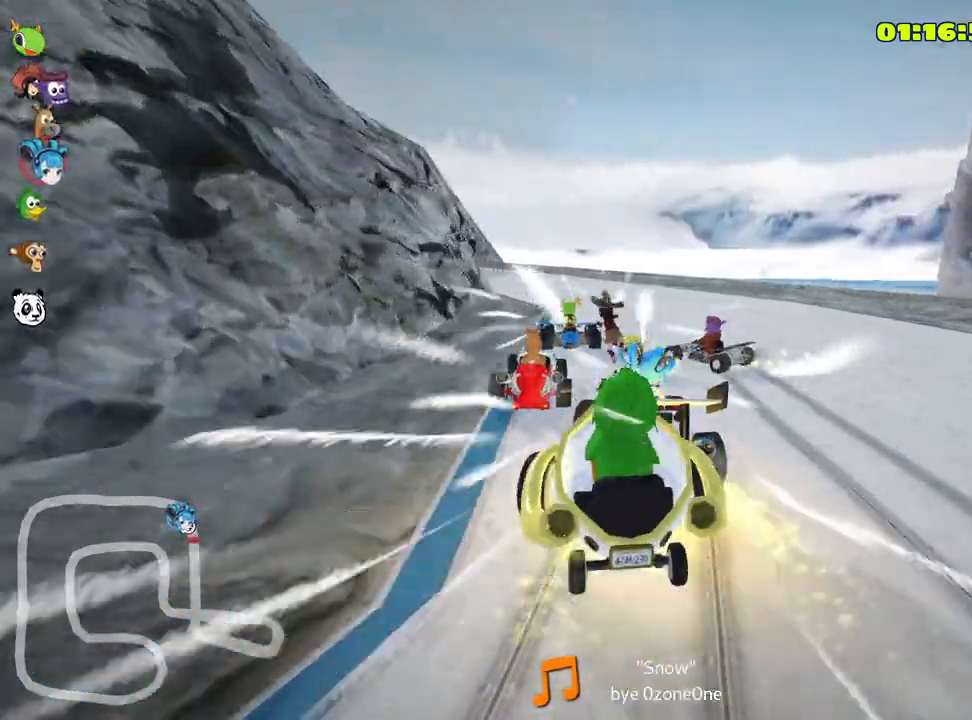
{"keys": ["skid", "up"], "events": [[16, "right", "up"], [283, "left", "up"]]}
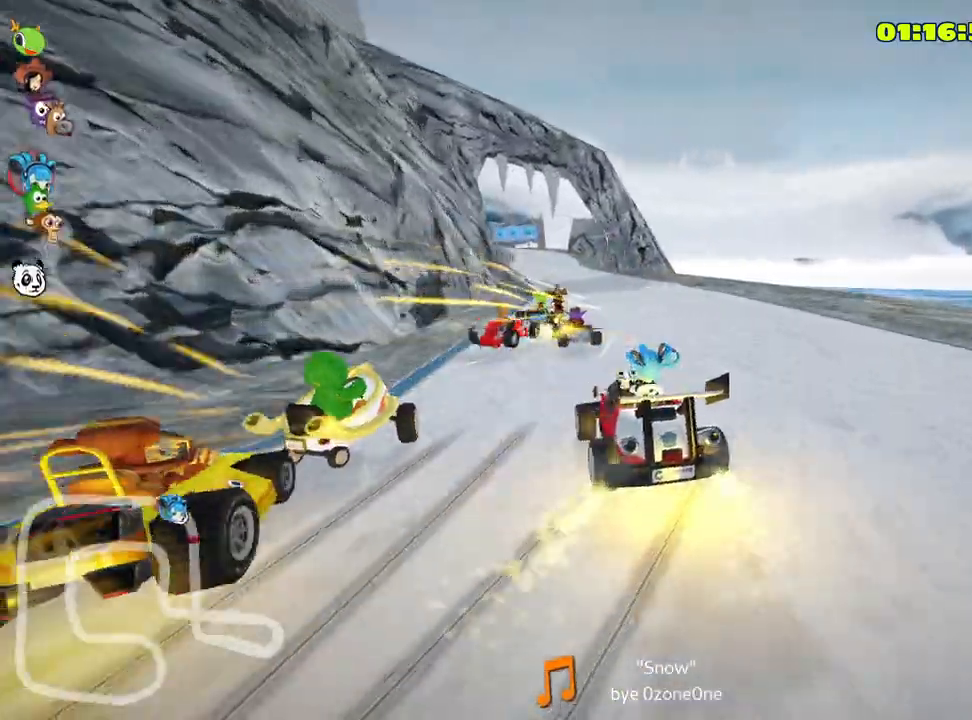
{"keys": ["right", "skid", "up"], "events": [[33, "left", "down"], [283, "left", "up"], [433, "right", "down"]]}
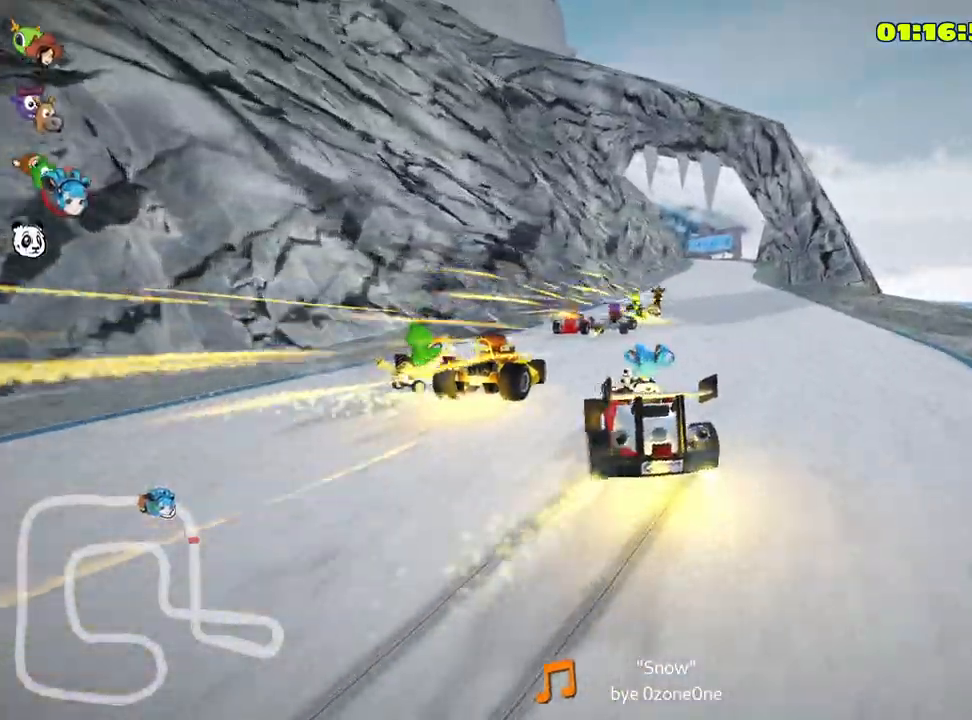
{"keys": ["right", "skid", "up"], "events": []}
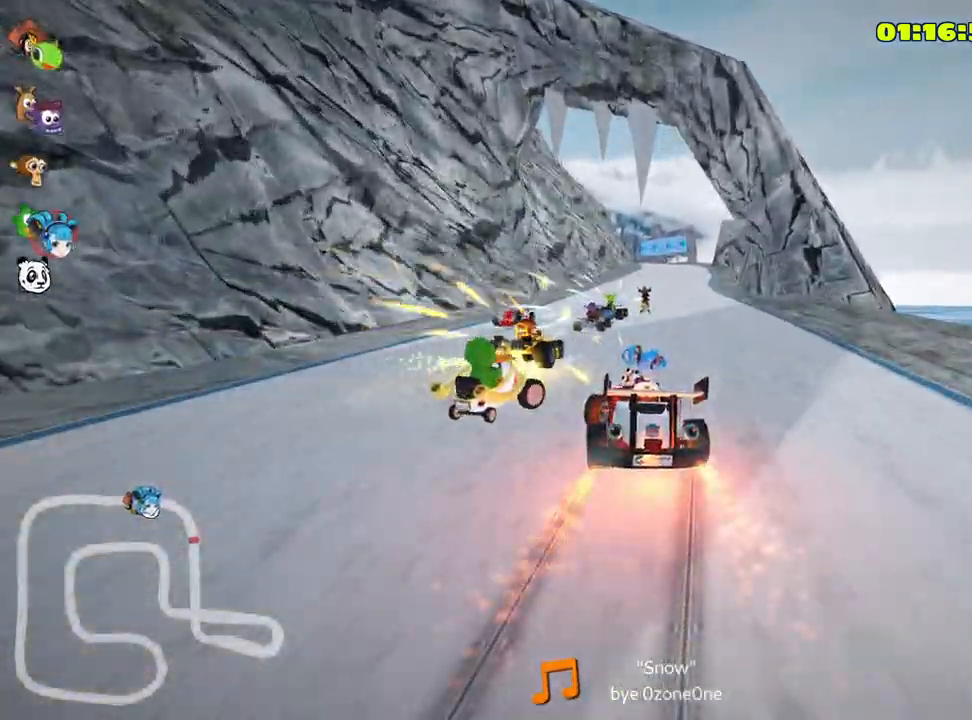
{"keys": ["up"], "events": [[150, "skid", "up"], [266, "right", "up"]]}
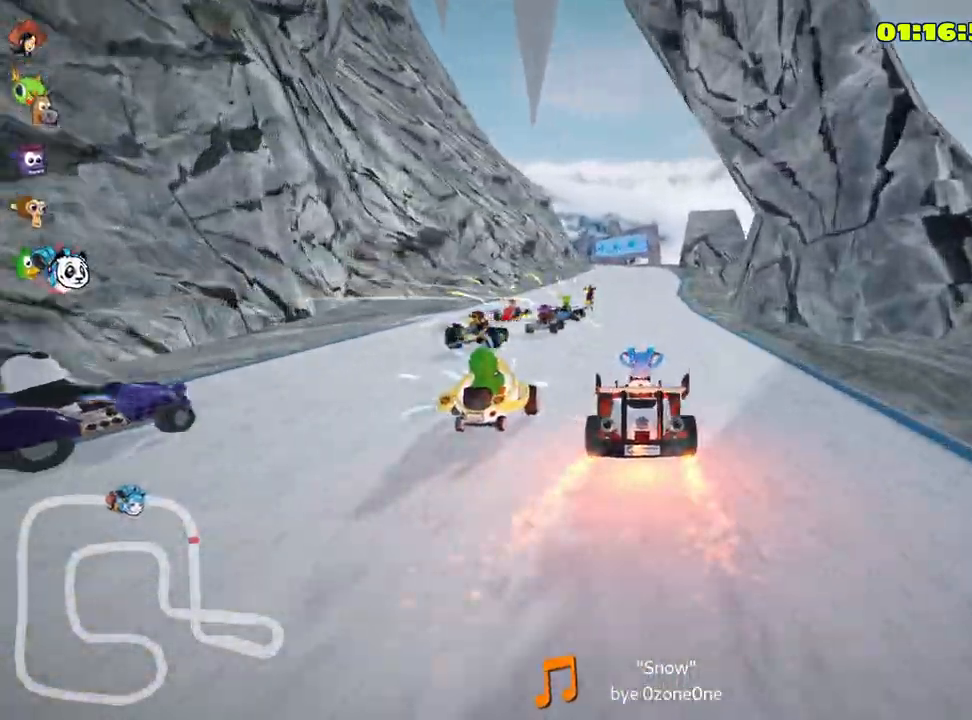
{"keys": ["up"], "events": []}
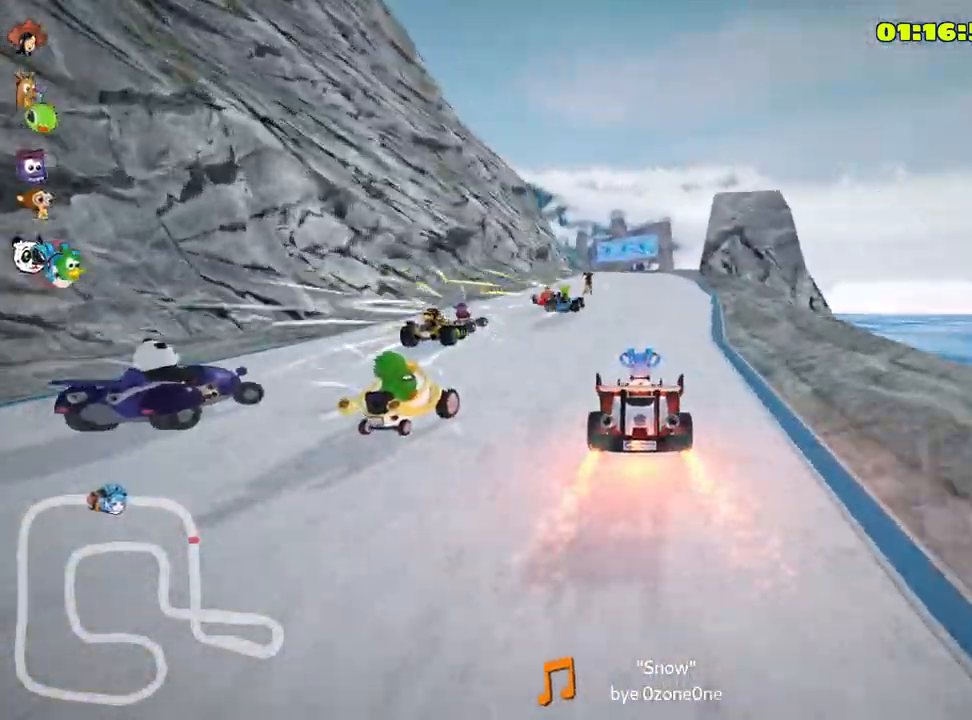
{"keys": ["right", "up"], "events": [[316, "right", "down"]]}
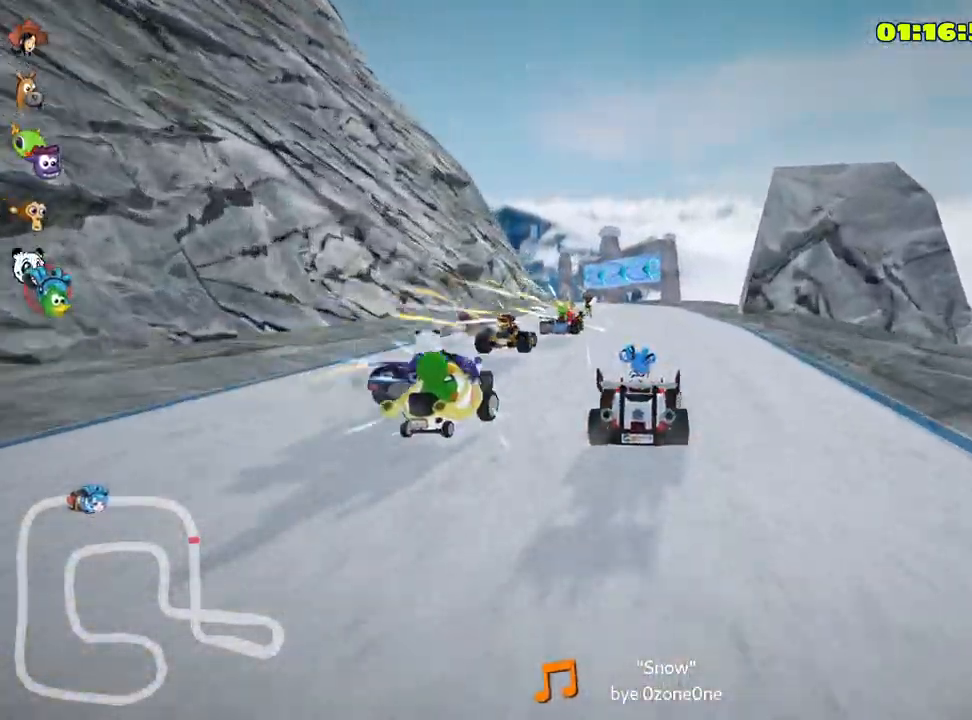
{"keys": ["skid", "up"], "events": [[50, "right", "up"], [83, "skid", "down"], [116, "left", "down"], [250, "left", "up"]]}
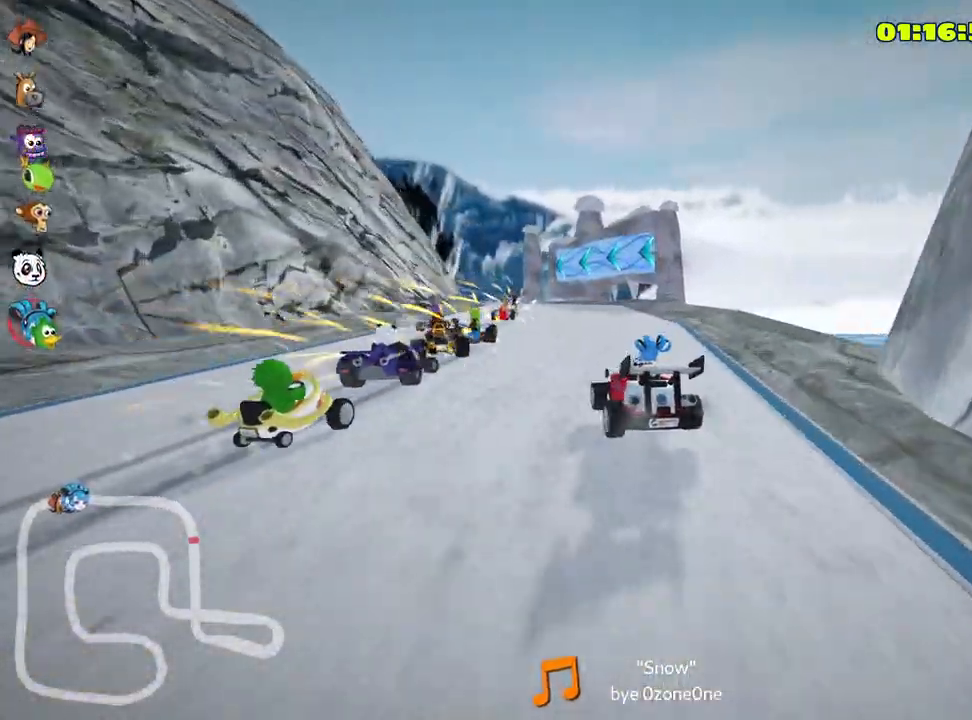
{"keys": ["skid", "up"], "events": [[83, "right", "down"], [500, "right", "up"]]}
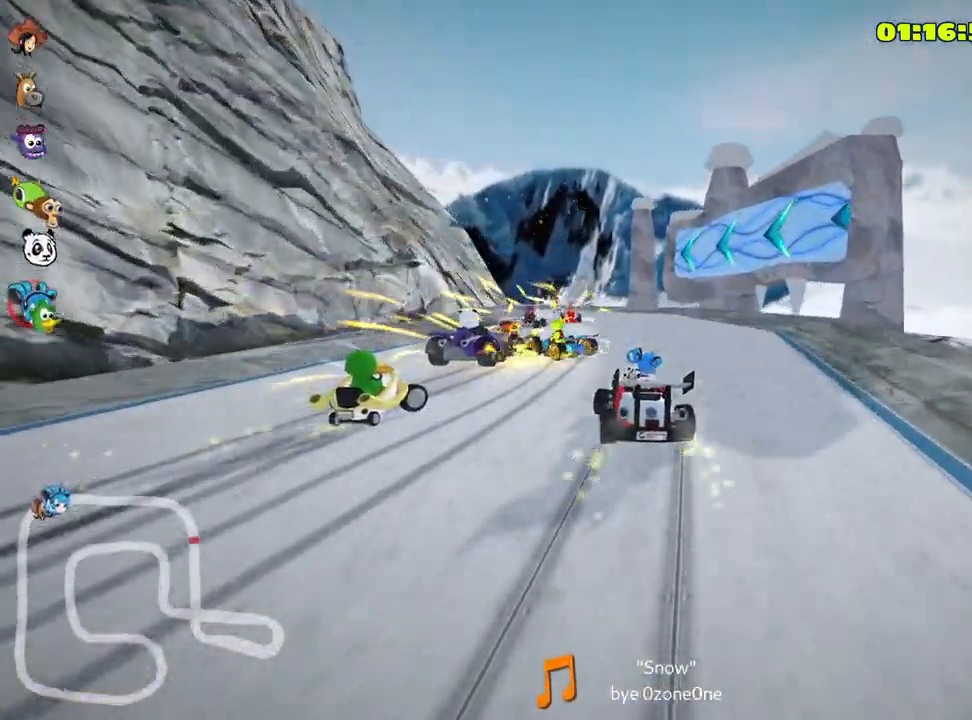
{"keys": ["left", "skid", "up"], "events": [[16, "left", "down"], [266, "left", "up"], [433, "left", "down"]]}
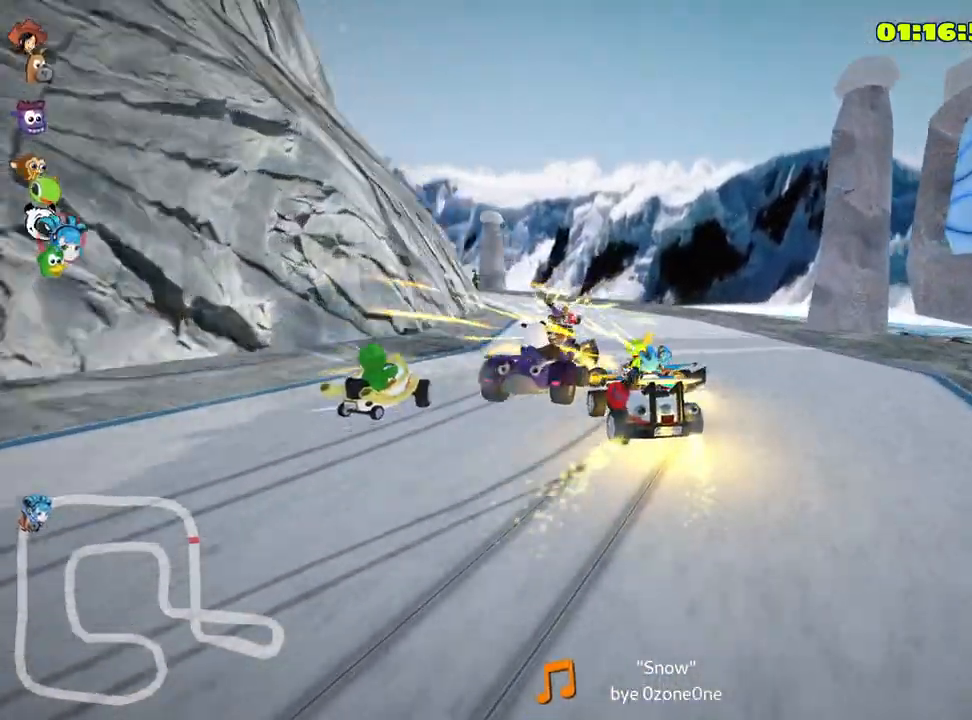
{"keys": ["left", "up"], "events": [[233, "skid", "up"]]}
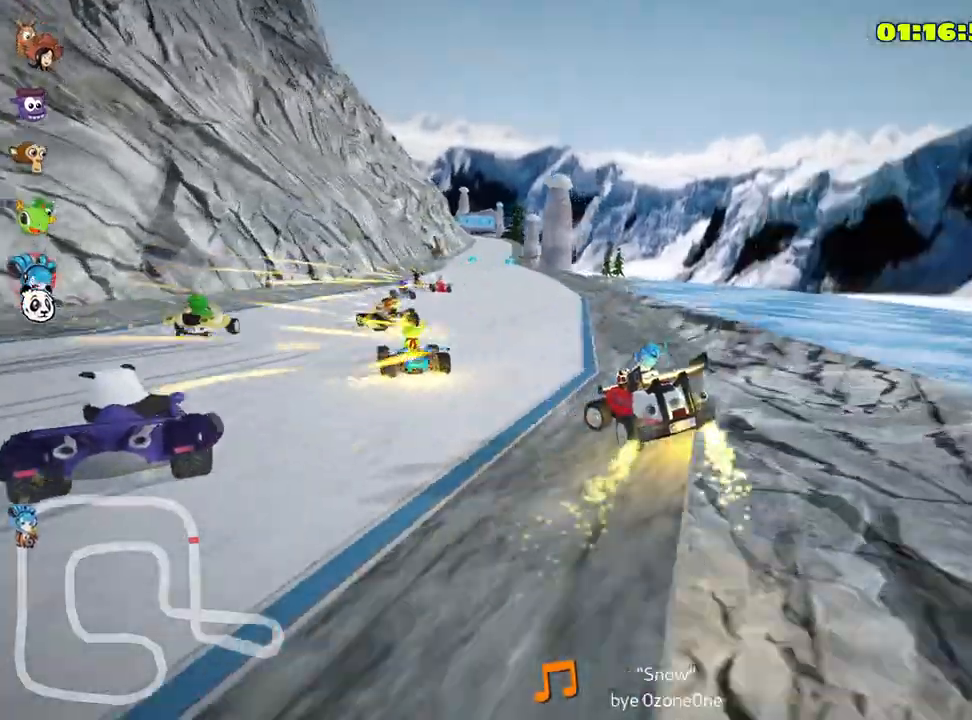
{"keys": ["right", "skid", "up"], "events": [[233, "left", "up"], [316, "right", "down"], [350, "skid", "down"]]}
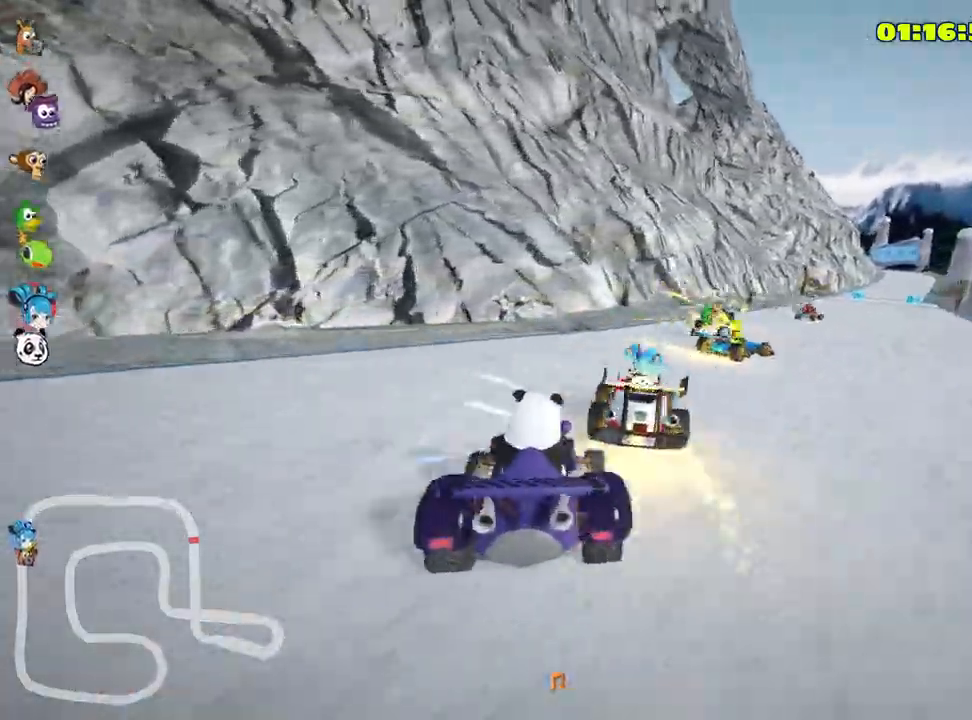
{"keys": ["left", "up"], "events": [[16, "skid", "up"], [416, "right", "up"], [450, "left", "down"]]}
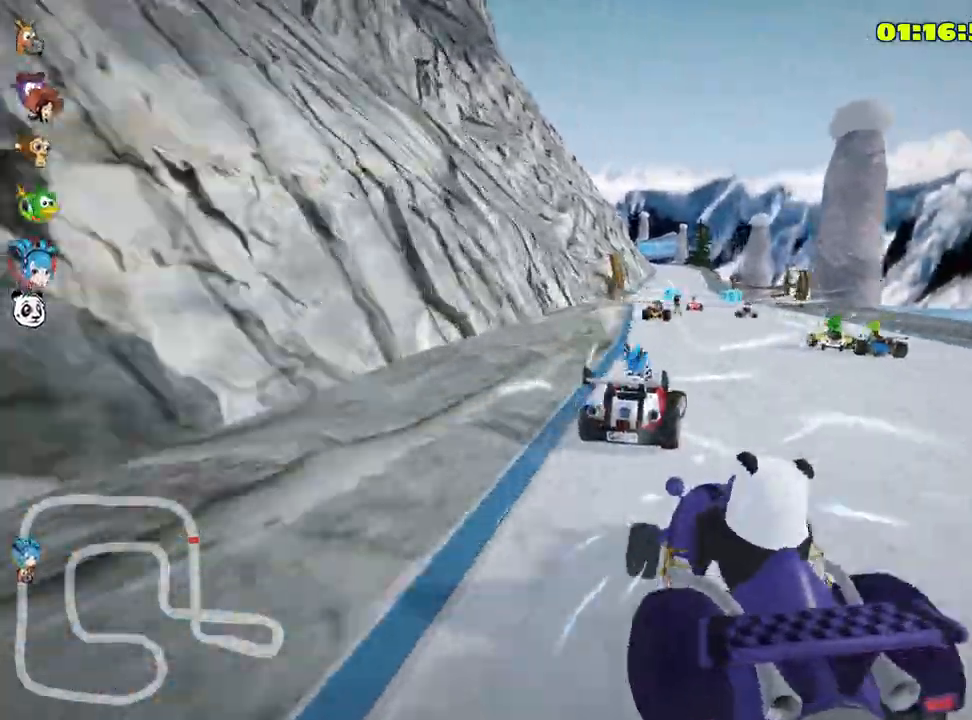
{"keys": ["up"], "events": [[200, "left", "up"]]}
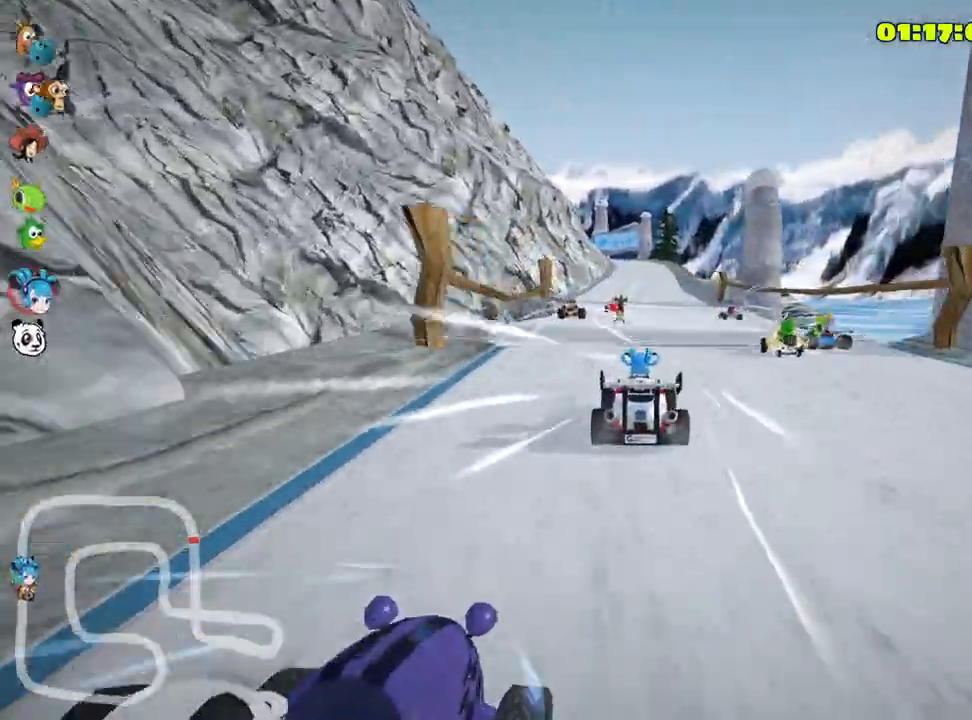
{"keys": ["right", "up"], "events": [[50, "left", "down"], [233, "left", "up"], [500, "right", "down"]]}
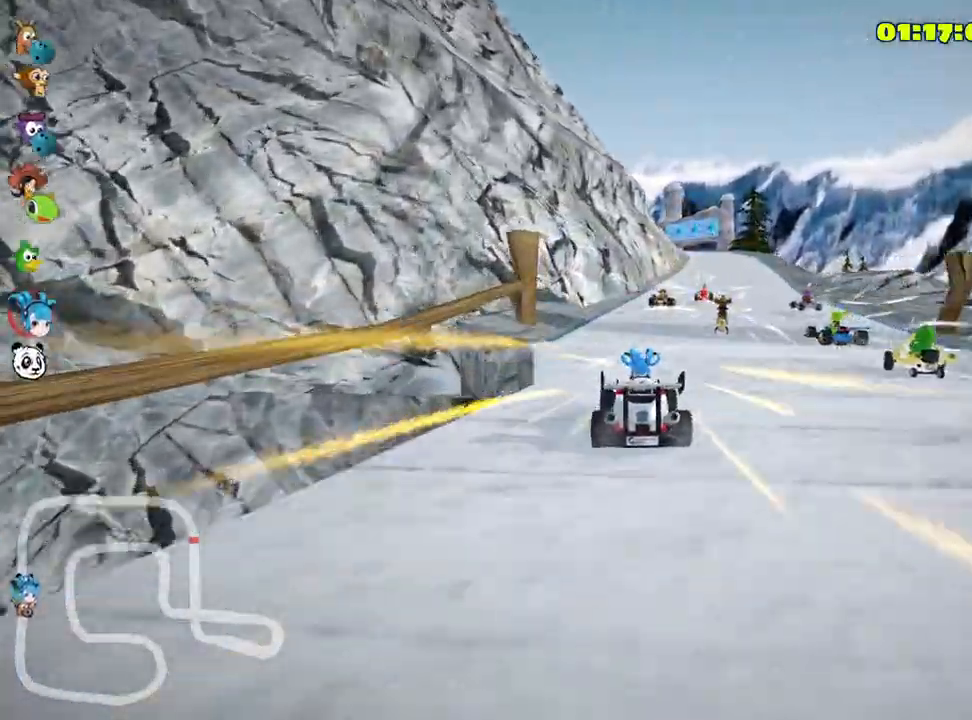
{"keys": ["up"], "events": [[200, "right", "up"]]}
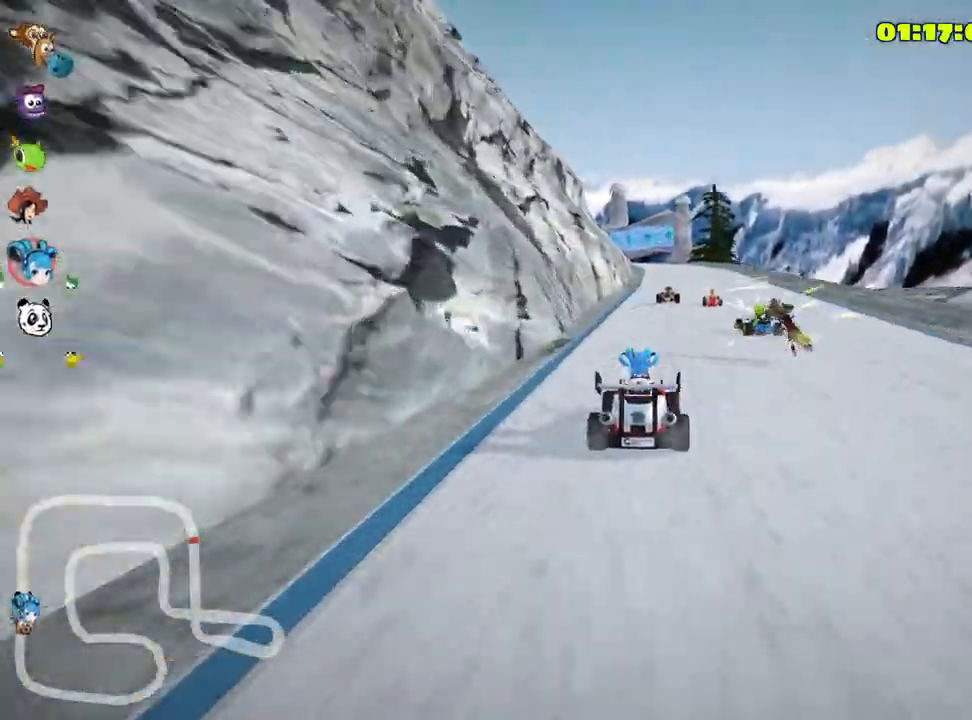
{"keys": ["right", "up"], "events": [[300, "right", "down"]]}